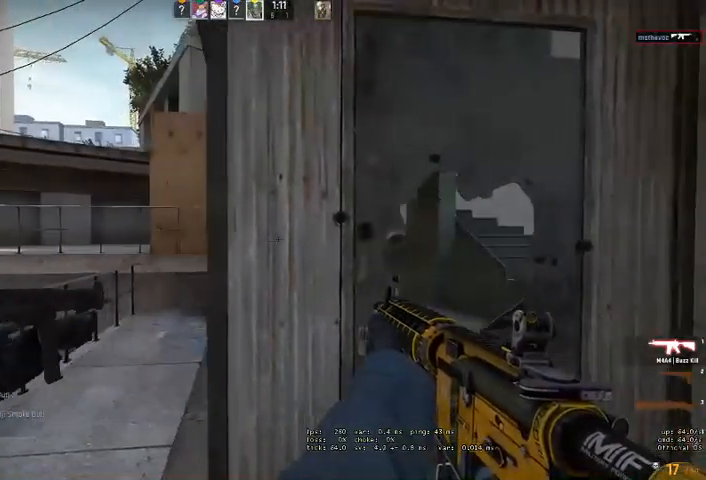
Gameplay with keyboard and mouse; each line is a JSON object with the keys and mouse buttons held at the frame after it. "events" lists presses ("down") and releases ("up") of "a", "ctrl", "d", "e", "q", "s", "shift", "space", "w", "mouse_left", "mouse_wheel" and "mouse_right" between this image and that frame as [ms after this image, input, new state], when the widget could be followed in between. "mouse_left", "mouse_wheel", "mouse_right" = the "left", "wheel", "right" buttons of the "mouse" list. No other keys are recorded. "wheel" means that the mouse wheel is clicked or scrolled. Mouse movement is not recorded. Not read: mouse_mb4.
{"keys": [], "mouse": [], "events": [[333, "a", "down"], [400, "d", "up"], [466, "a", "up"]]}
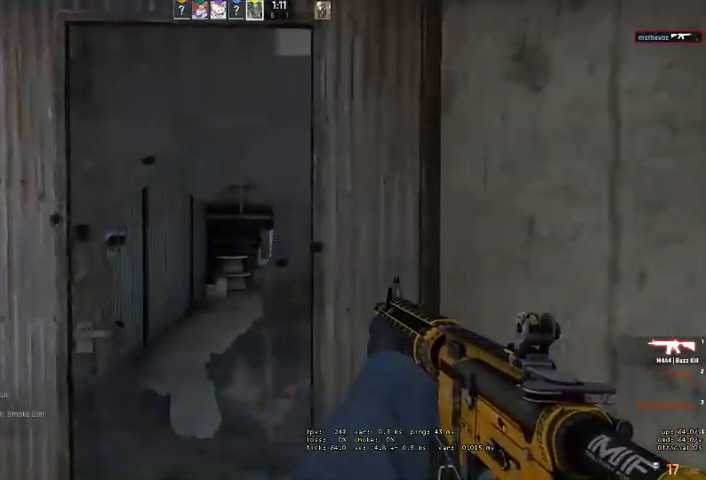
{"keys": [], "mouse": [], "events": [[300, "a", "down"], [366, "a", "up"]]}
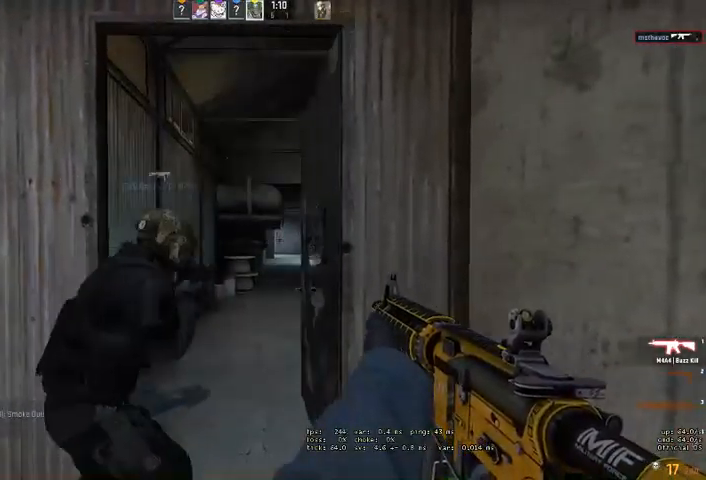
{"keys": [], "mouse": [], "events": []}
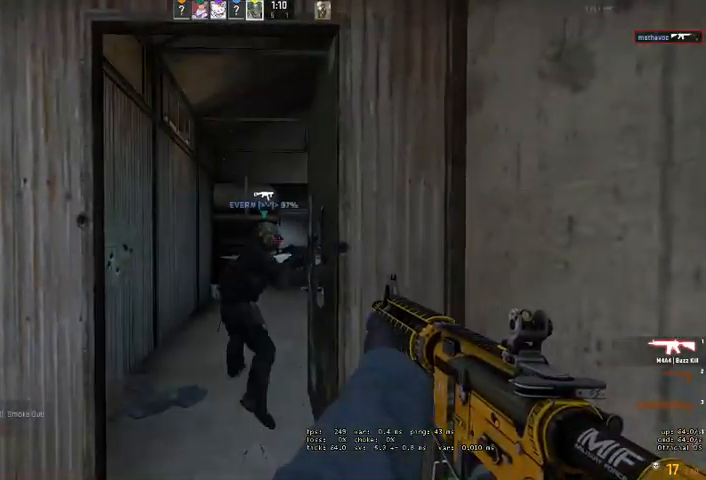
{"keys": ["w"], "mouse": [], "events": [[33, "a", "down"], [100, "w", "down"], [133, "a", "up"], [200, "w", "up"], [433, "w", "down"]]}
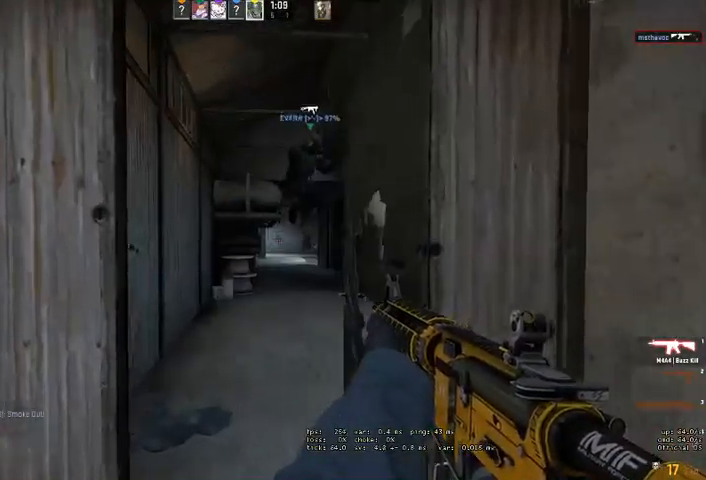
{"keys": ["a", "w"], "mouse": [], "events": [[333, "a", "down"]]}
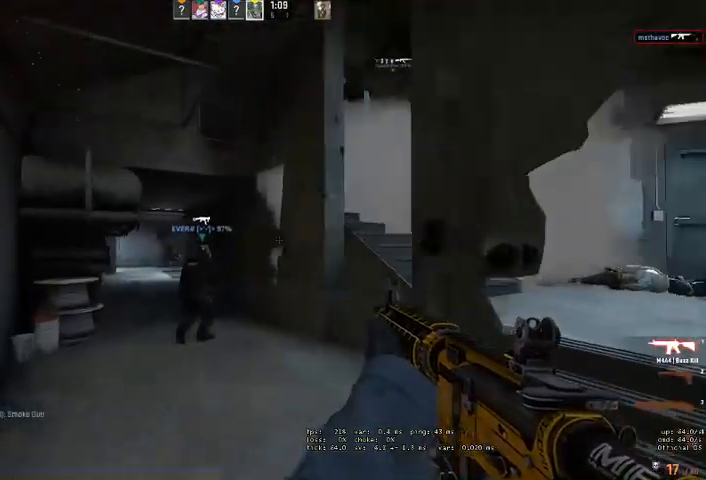
{"keys": ["d"], "mouse": [], "events": [[33, "a", "up"], [133, "d", "down"], [300, "w", "up"]]}
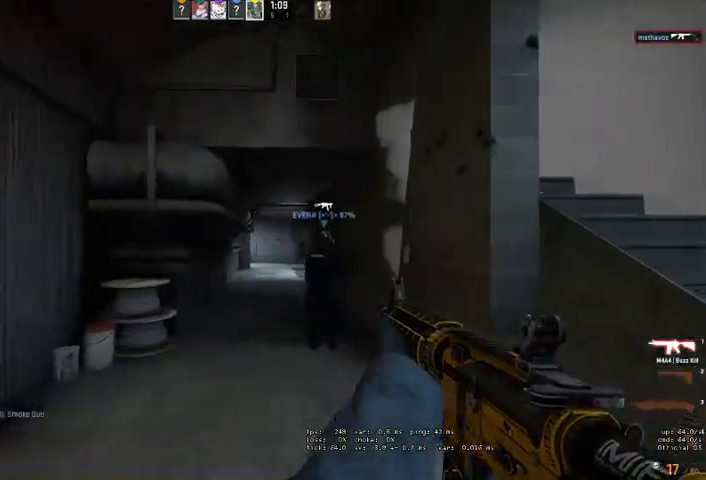
{"keys": ["a", "w"], "mouse": [], "events": [[133, "a", "down"], [133, "d", "up"], [266, "a", "up"], [366, "w", "down"], [466, "a", "down"]]}
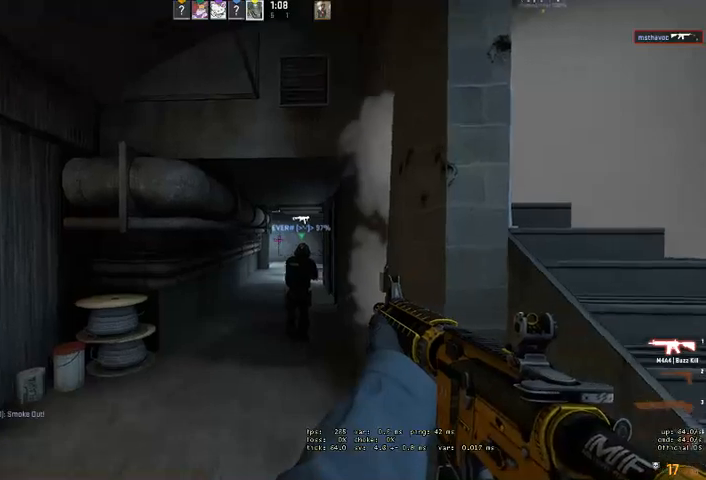
{"keys": ["shift", "w"], "mouse": [], "events": [[133, "a", "up"], [300, "shift", "down"]]}
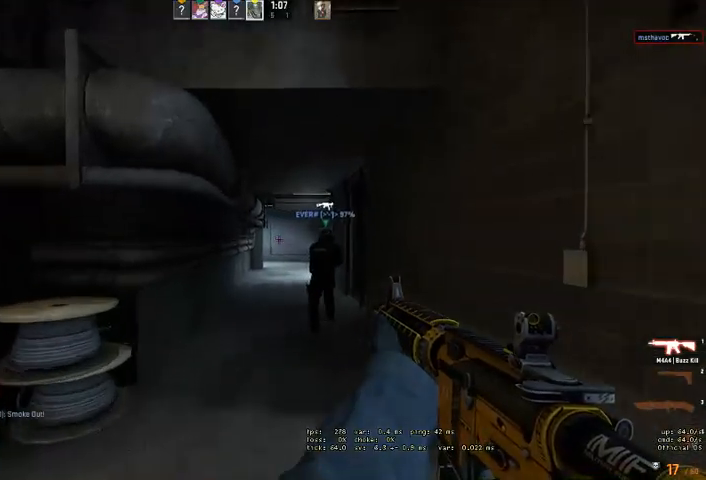
{"keys": ["d", "shift", "w"], "mouse": [], "events": [[133, "d", "down"], [266, "d", "up"], [433, "d", "down"]]}
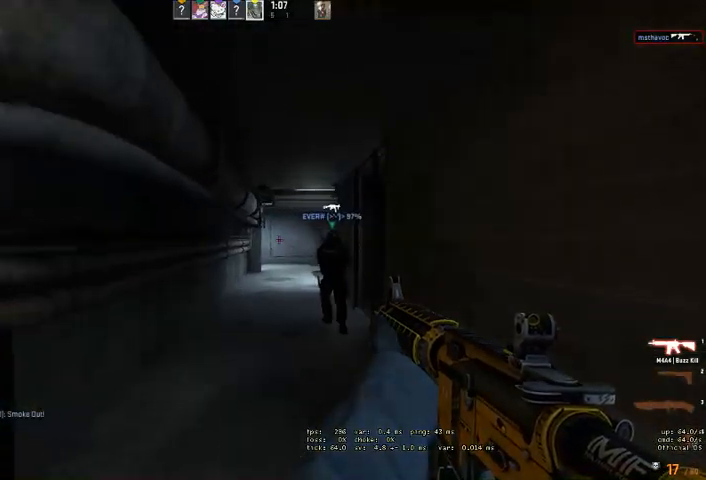
{"keys": ["shift", "w"], "mouse": [], "events": [[66, "d", "up"], [233, "d", "down"], [333, "d", "up"]]}
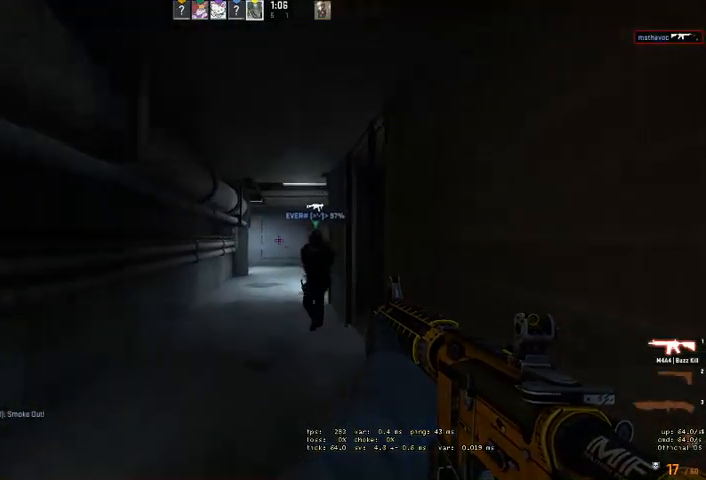
{"keys": ["d", "shift", "w"], "mouse": [], "events": [[433, "d", "down"]]}
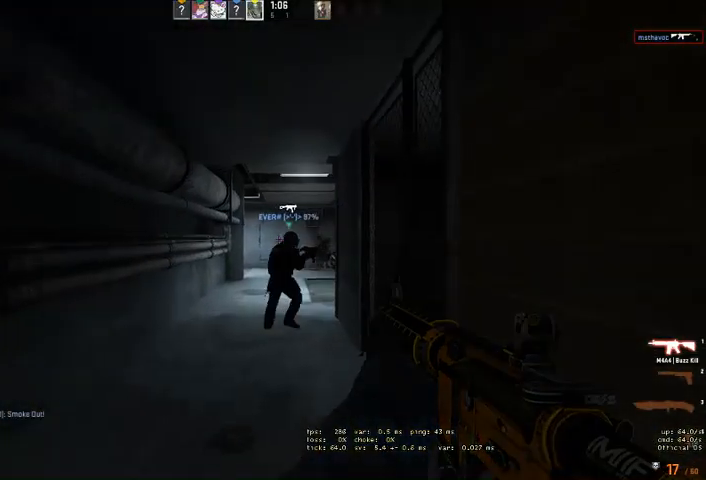
{"keys": ["shift", "w"], "mouse": [], "events": [[66, "d", "up"]]}
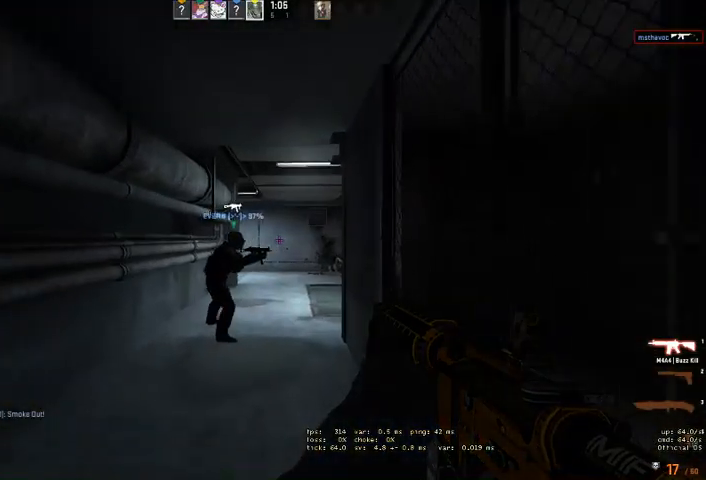
{"keys": ["a", "shift", "w"], "mouse": [], "events": [[166, "w", "up"], [200, "w", "down"], [366, "a", "down"]]}
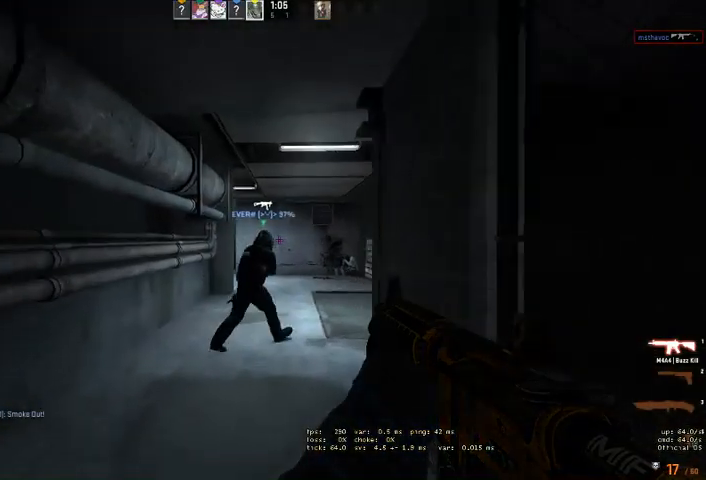
{"keys": ["shift", "w"], "mouse": [], "events": [[100, "a", "up"], [233, "a", "down"], [400, "a", "up"]]}
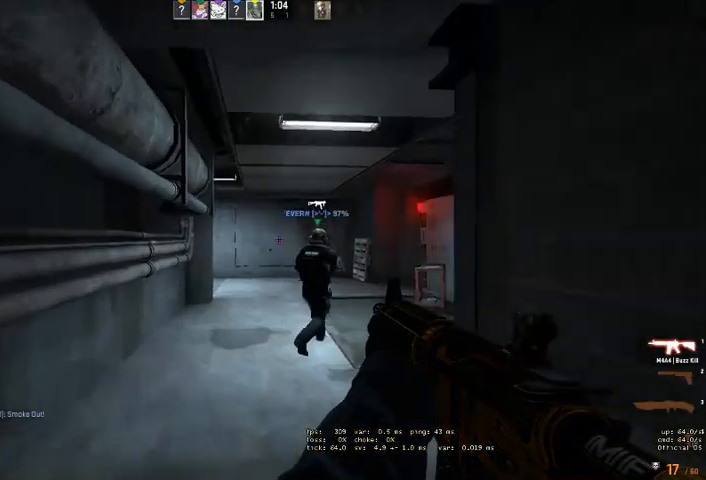
{"keys": ["a", "shift", "w"], "mouse": [], "events": [[66, "a", "down"], [200, "a", "up"], [366, "a", "down"]]}
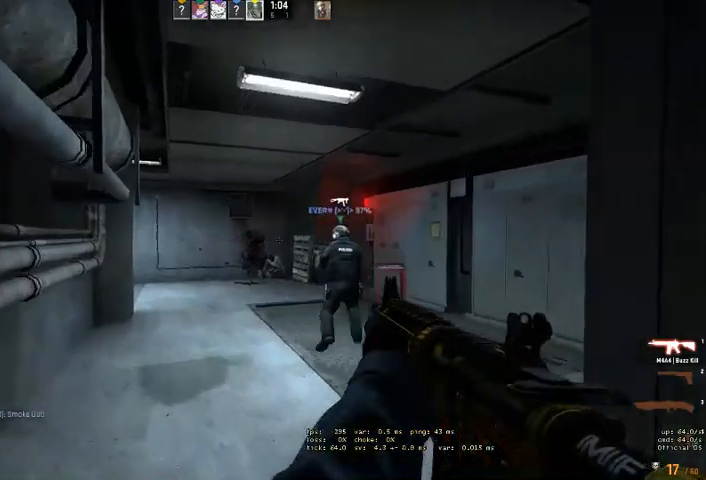
{"keys": ["shift", "w"], "mouse": [], "events": [[366, "a", "up"]]}
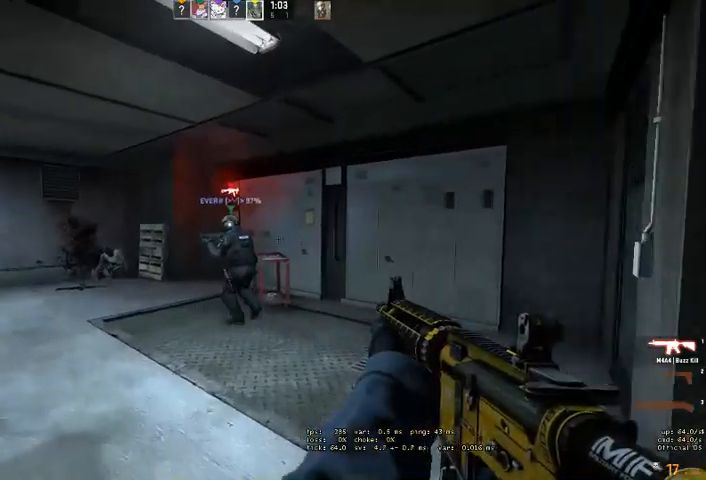
{"keys": ["d", "shift", "w"], "mouse": [], "events": [[233, "d", "down"]]}
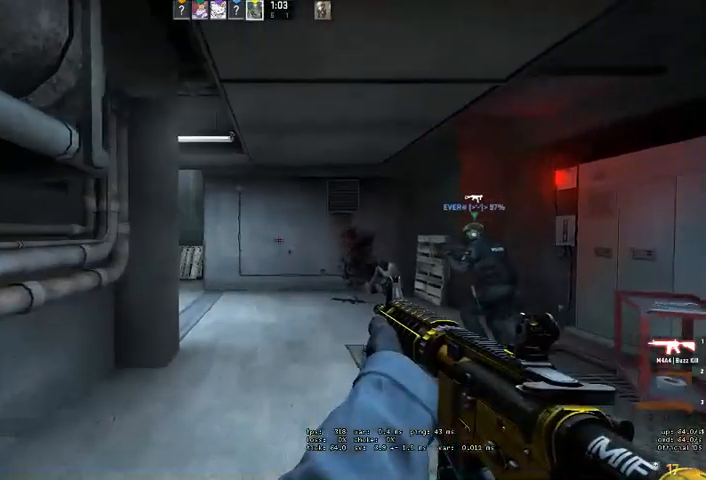
{"keys": ["d", "shift"], "mouse": [], "events": [[500, "w", "up"]]}
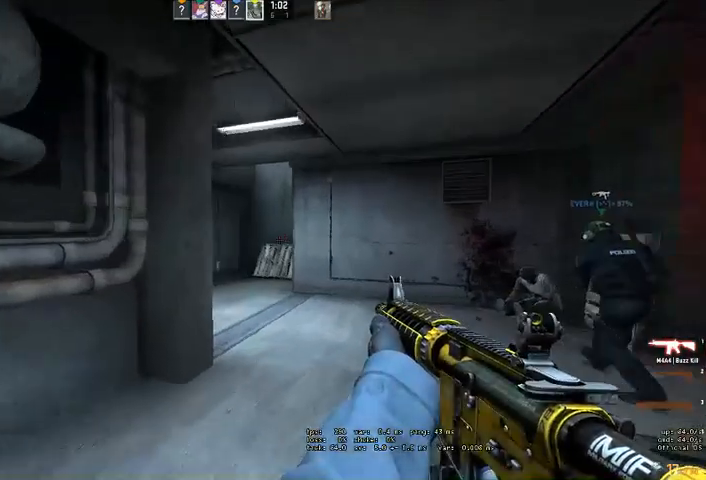
{"keys": ["d", "shift", "w"], "mouse": [], "events": [[366, "w", "down"]]}
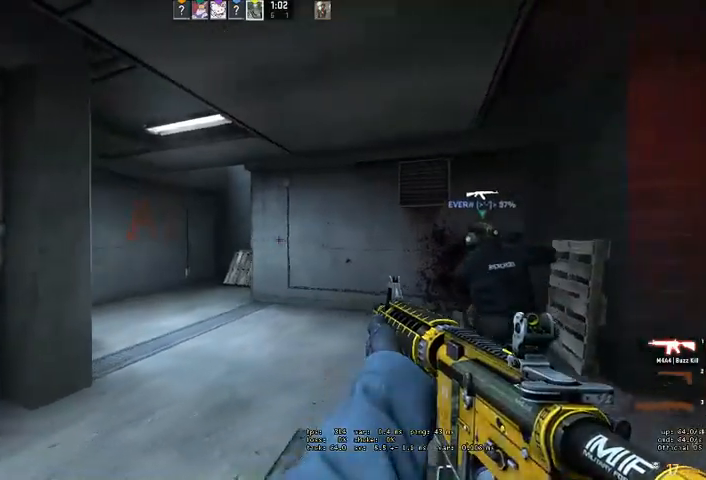
{"keys": ["d", "shift"], "mouse": [], "events": [[100, "d", "up"], [300, "d", "down"], [433, "w", "up"]]}
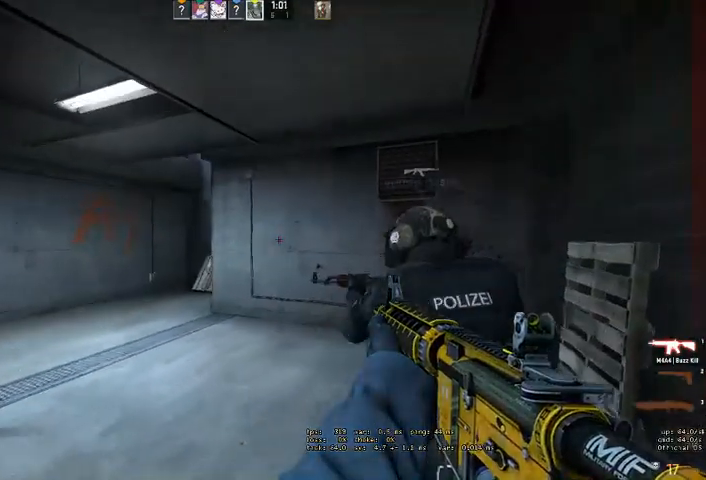
{"keys": ["a", "shift"], "mouse": [], "events": [[166, "d", "up"], [300, "a", "down"]]}
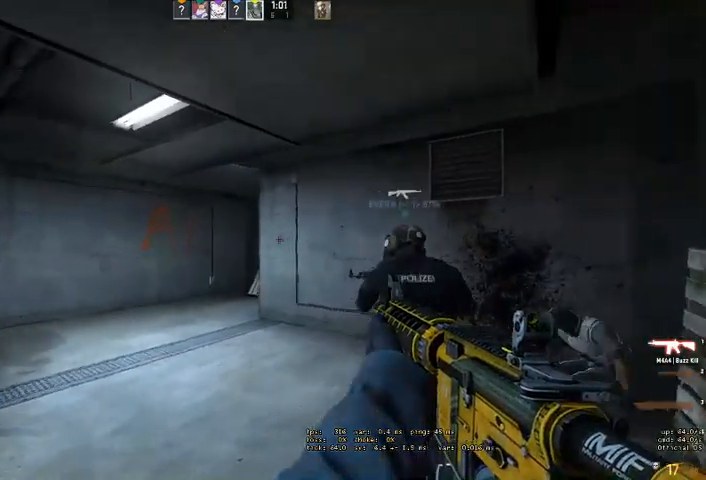
{"keys": ["a", "shift", "w"], "mouse": [], "events": [[433, "w", "down"]]}
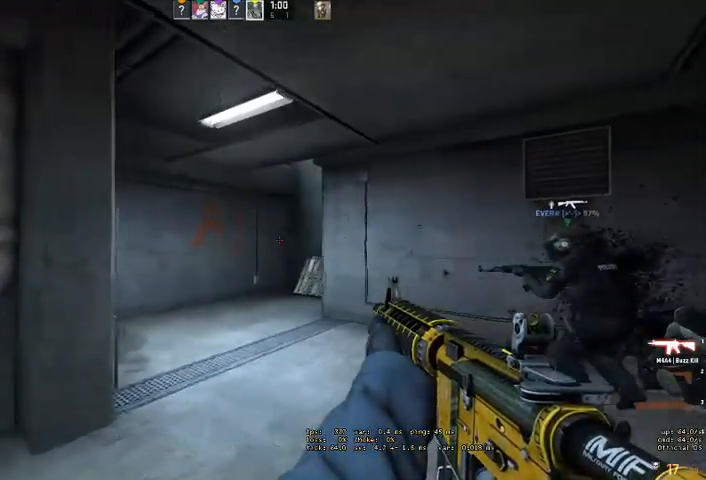
{"keys": ["a", "shift"], "mouse": [], "events": [[433, "w", "up"]]}
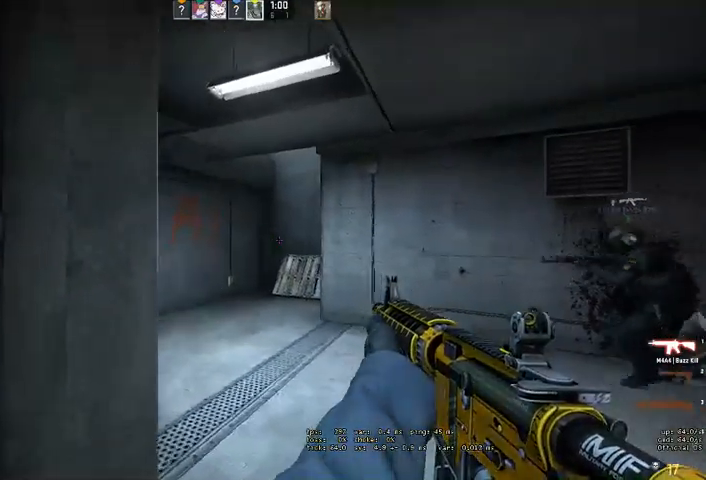
{"keys": ["s", "shift"], "mouse": [], "events": [[133, "a", "up"], [133, "s", "down"]]}
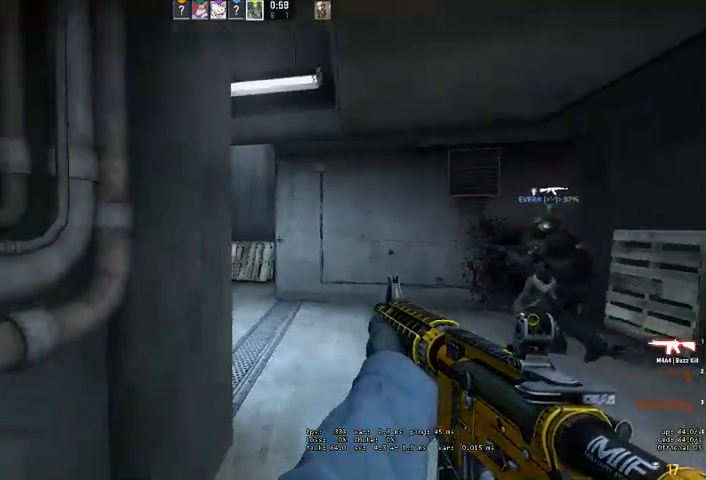
{"keys": ["shift", "w"], "mouse": [], "events": [[133, "a", "down"], [166, "s", "up"], [366, "a", "up"], [366, "w", "down"]]}
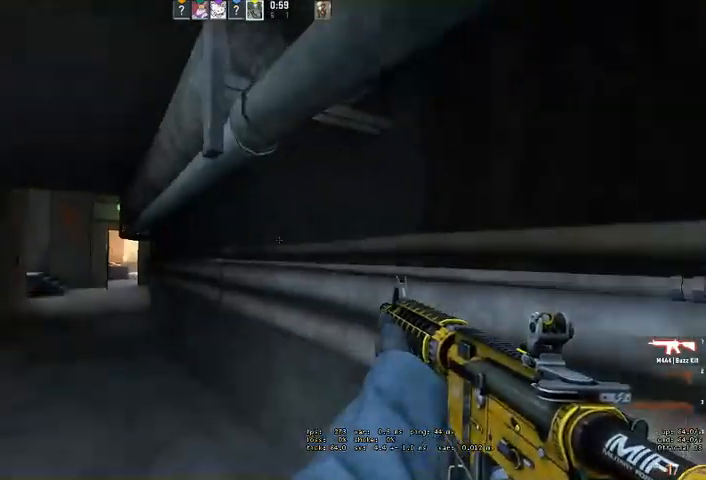
{"keys": ["shift", "w"], "mouse": [], "events": [[33, "w", "up"], [66, "w", "down"]]}
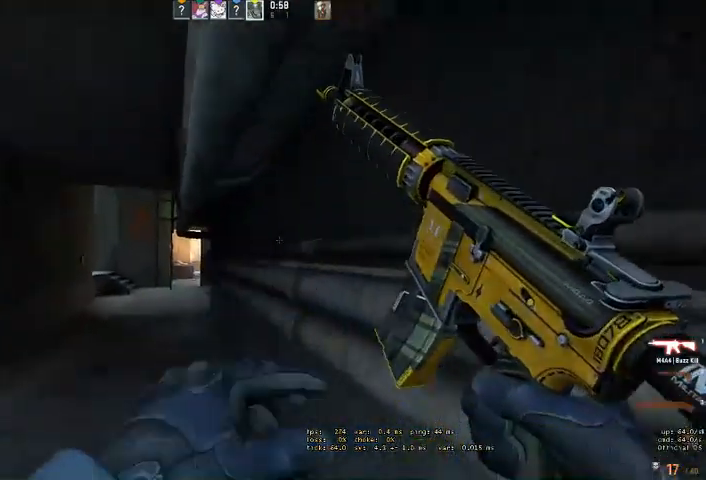
{"keys": ["a", "shift", "w"], "mouse": [], "events": [[33, "w", "up"], [100, "w", "down"], [200, "a", "down"]]}
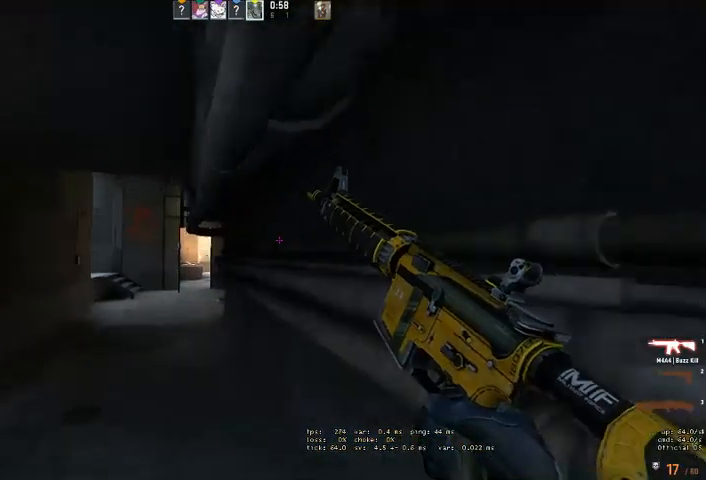
{"keys": ["shift"], "mouse": [], "events": [[233, "a", "up"], [400, "a", "down"], [433, "a", "up"], [466, "w", "up"]]}